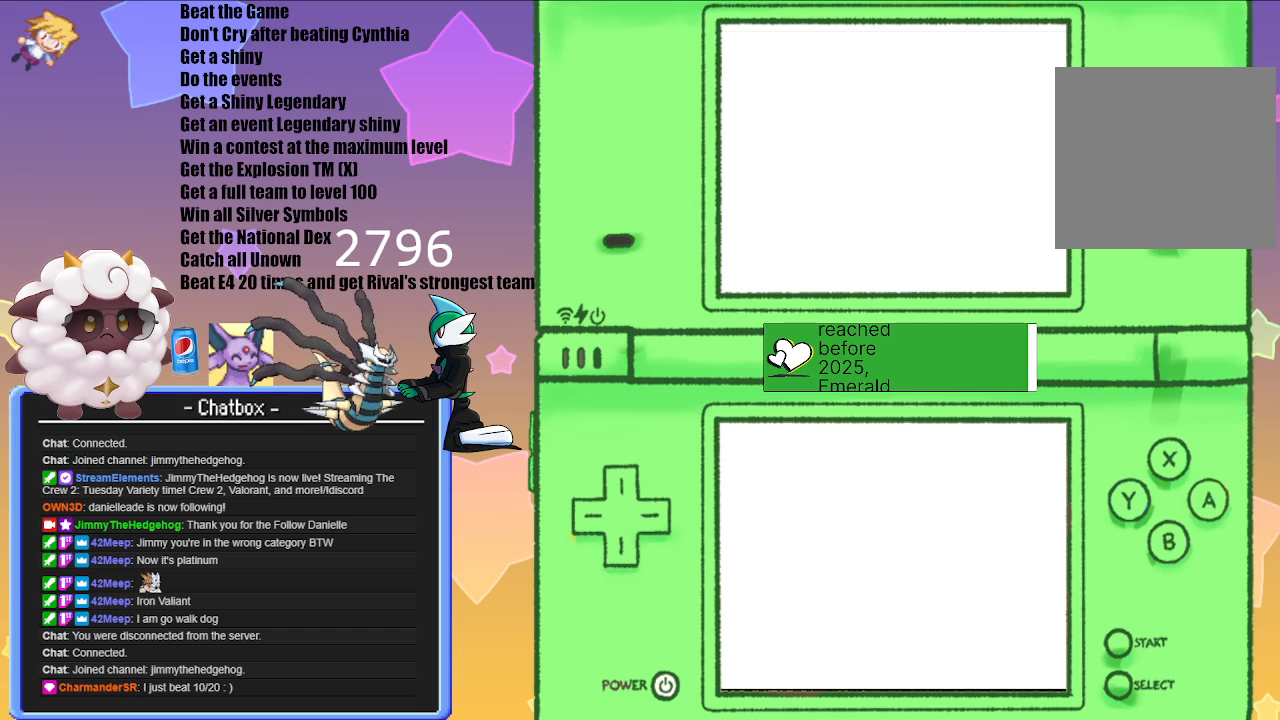
Gameplay with a controller (Nintendo layout); each line is a JSON object with the inputs held at the frame after it. "events" lists button and stick changes between this image and that frame as [ms after this image, input, new state], when the widget could be followed in between. Not read: L2 L3 R2 R3.
{"buttons": [], "left_stick": "center", "right_stick": "center", "events": []}
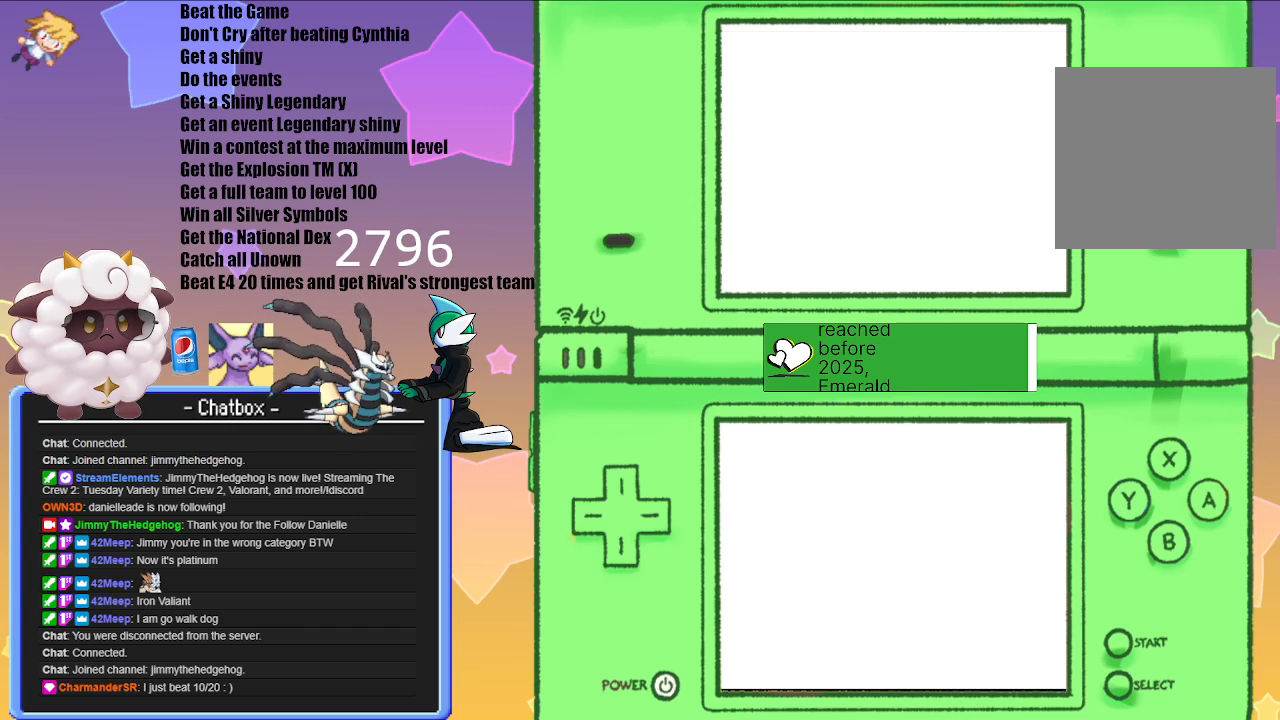
{"buttons": [], "left_stick": "center", "right_stick": "center", "events": []}
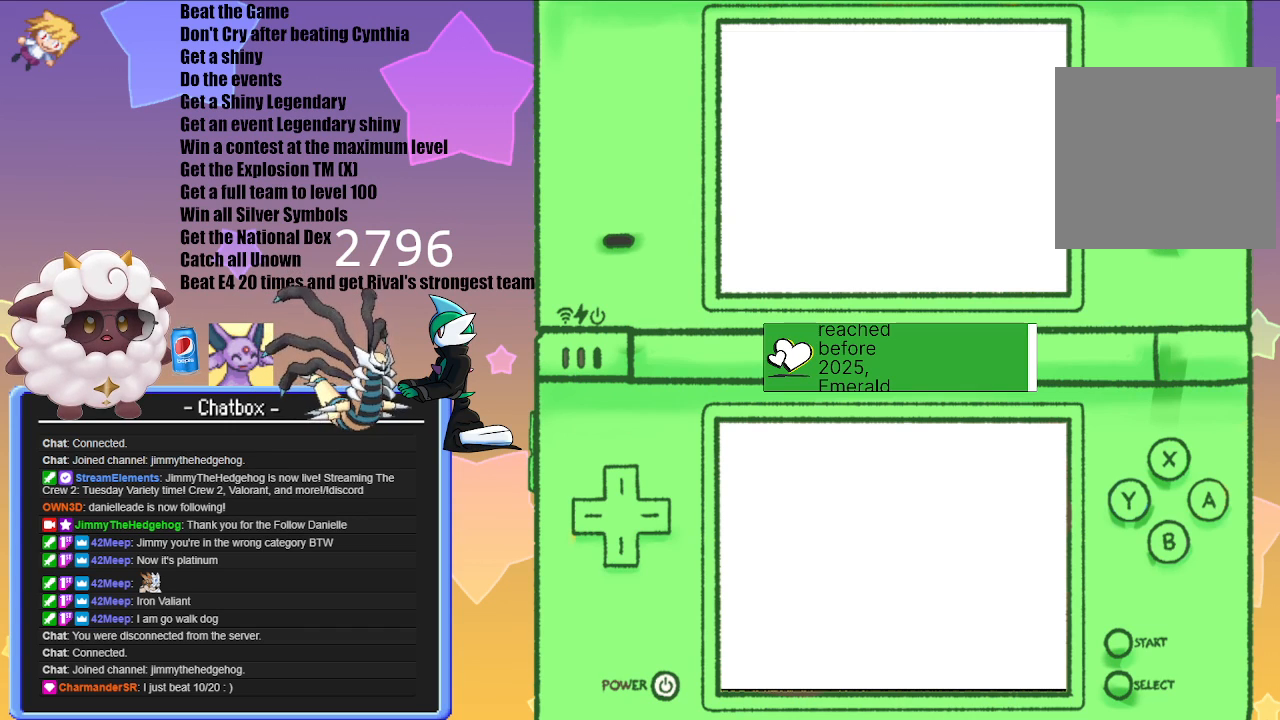
{"buttons": [], "left_stick": "center", "right_stick": "center", "events": []}
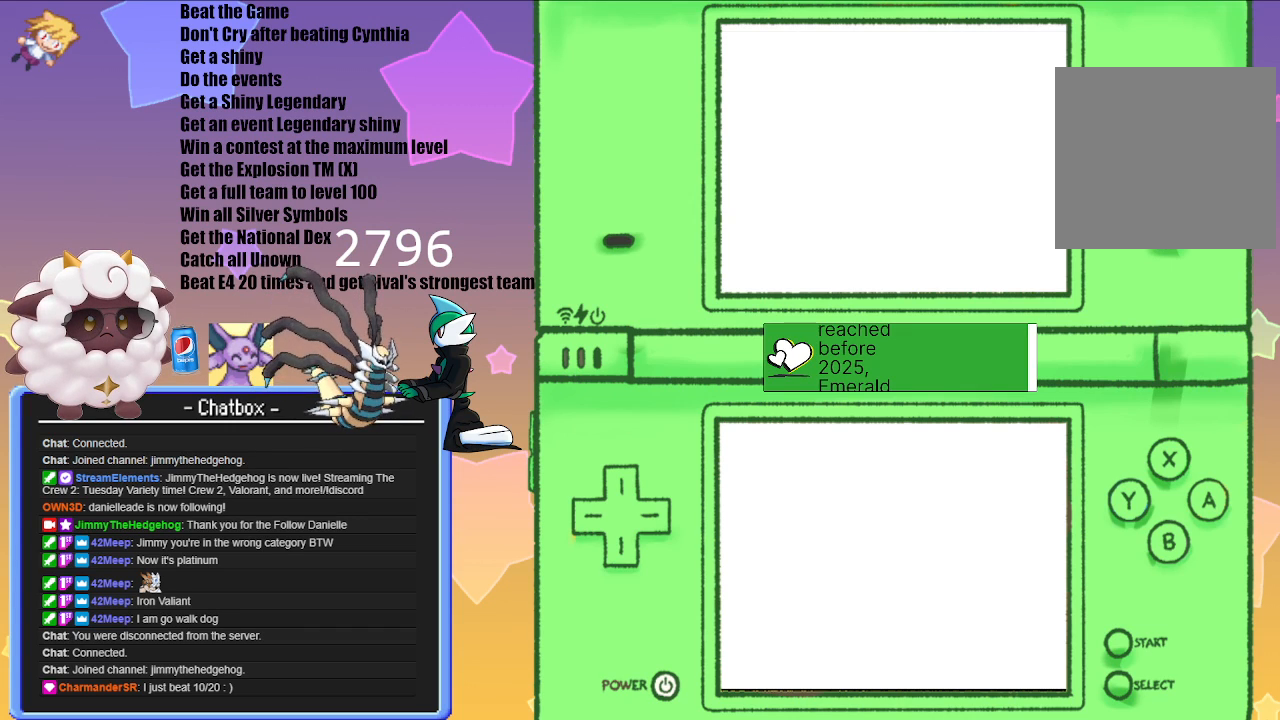
{"buttons": [], "left_stick": "center", "right_stick": "center", "events": []}
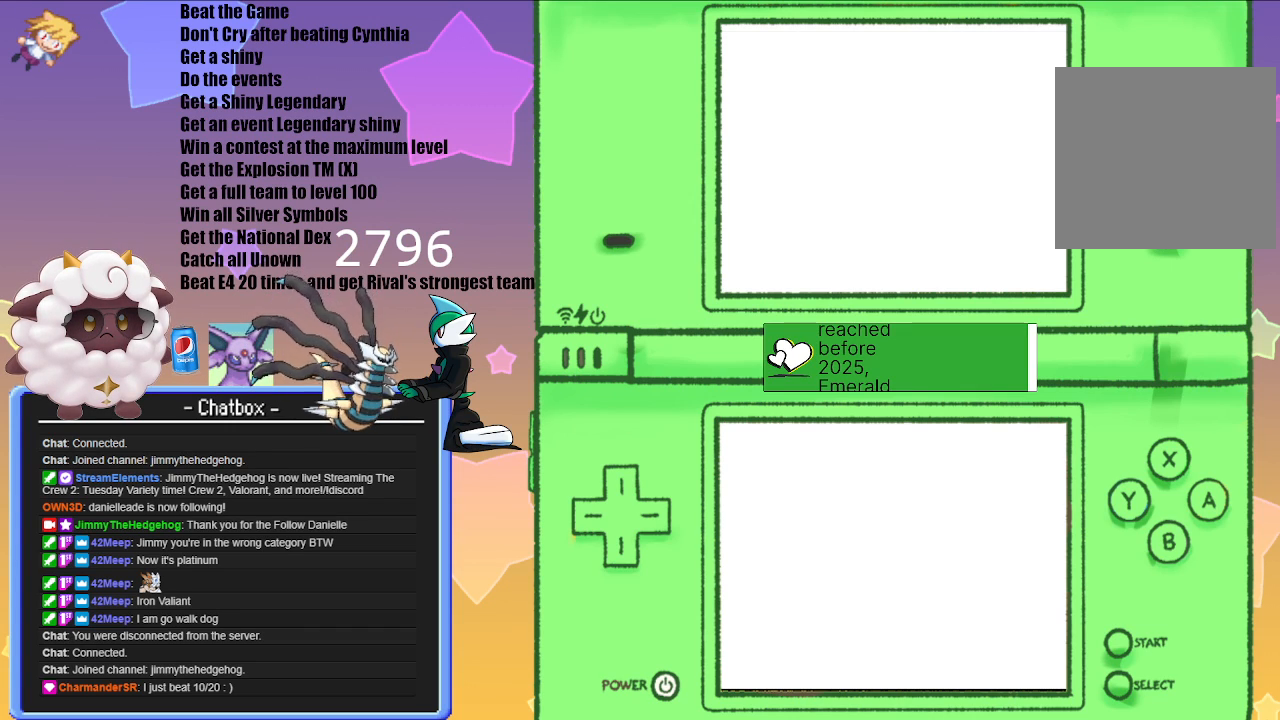
{"buttons": [], "left_stick": "center", "right_stick": "center", "events": []}
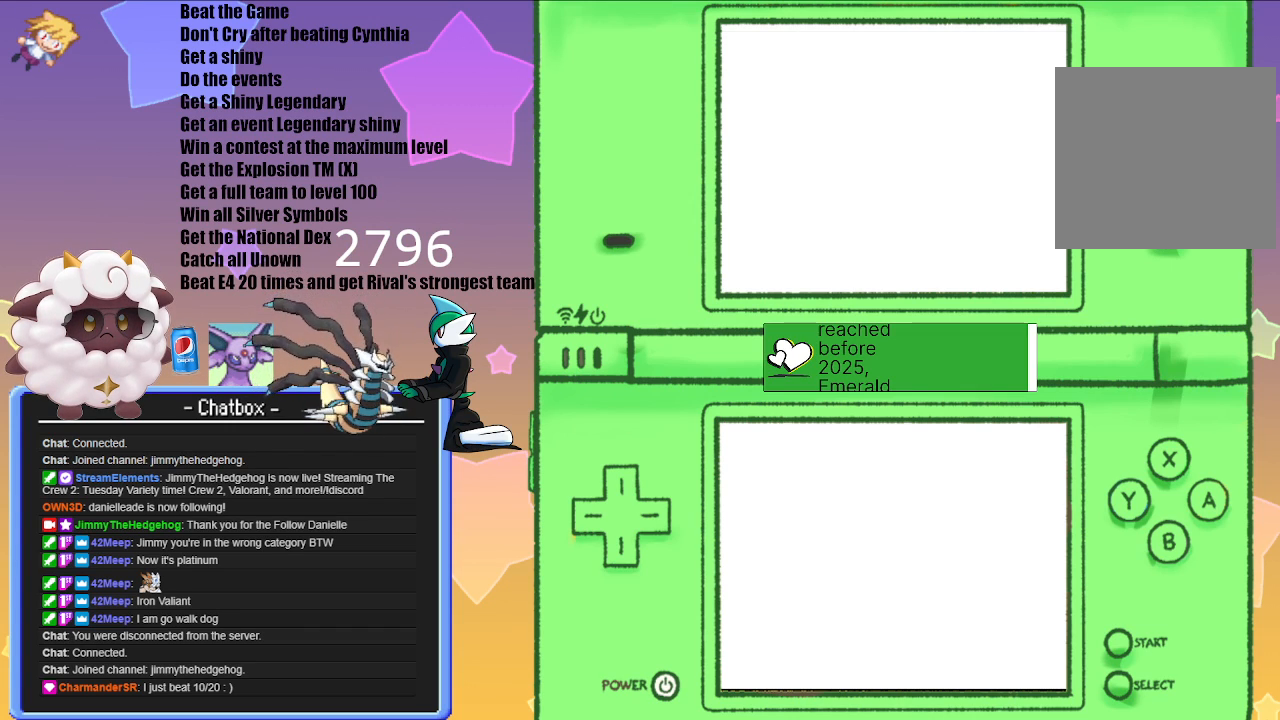
{"buttons": [], "left_stick": "center", "right_stick": "center", "events": []}
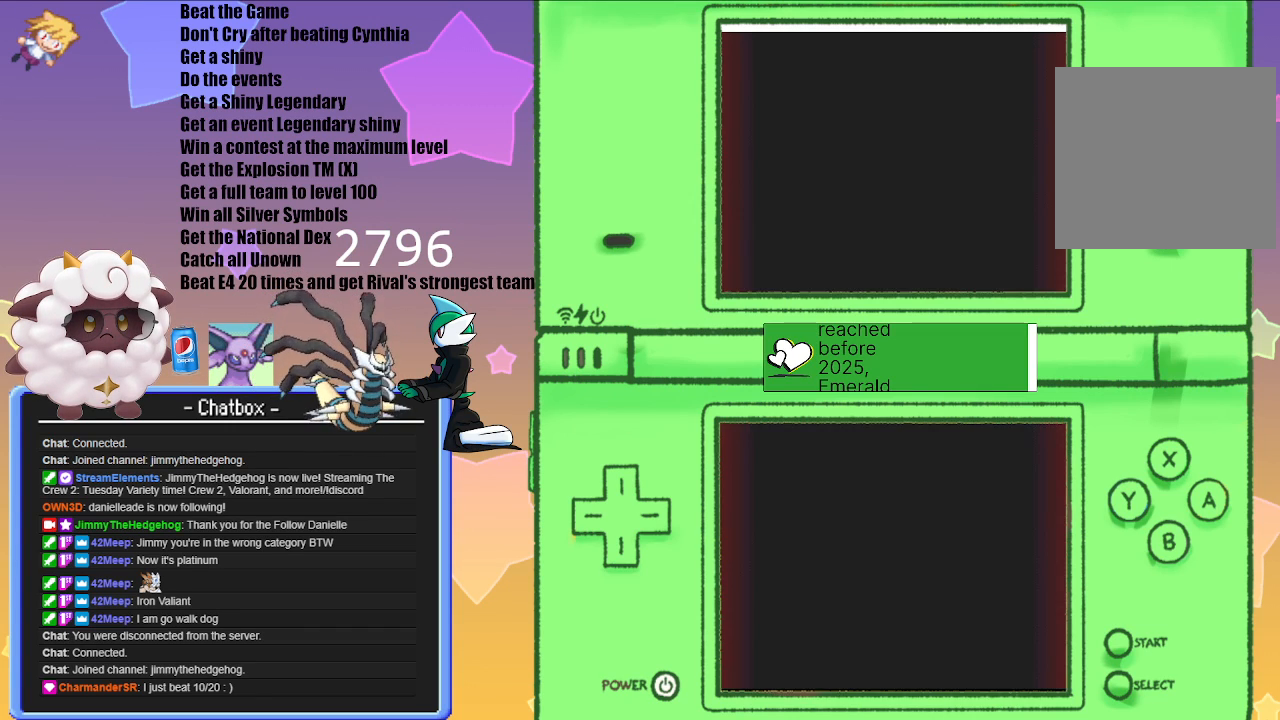
{"buttons": [], "left_stick": "center", "right_stick": "center", "events": []}
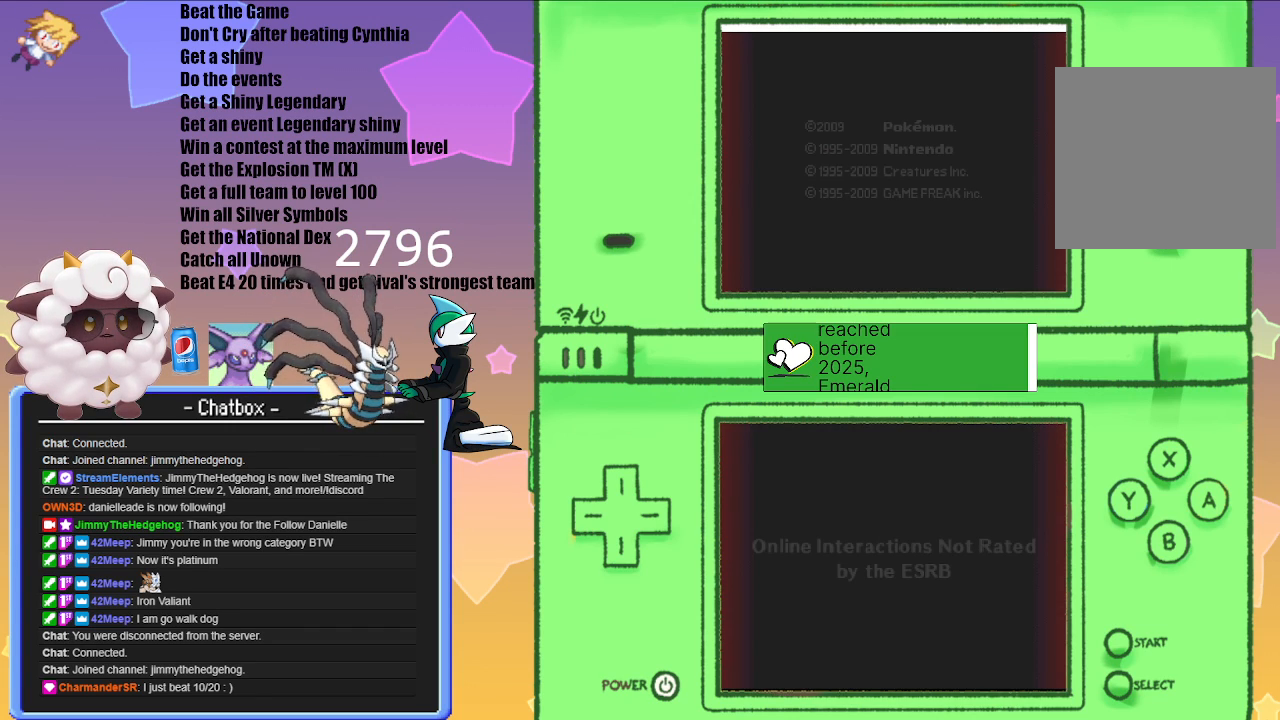
{"buttons": [], "left_stick": "center", "right_stick": "center", "events": [[217, "A", "down"], [383, "A", "up"]]}
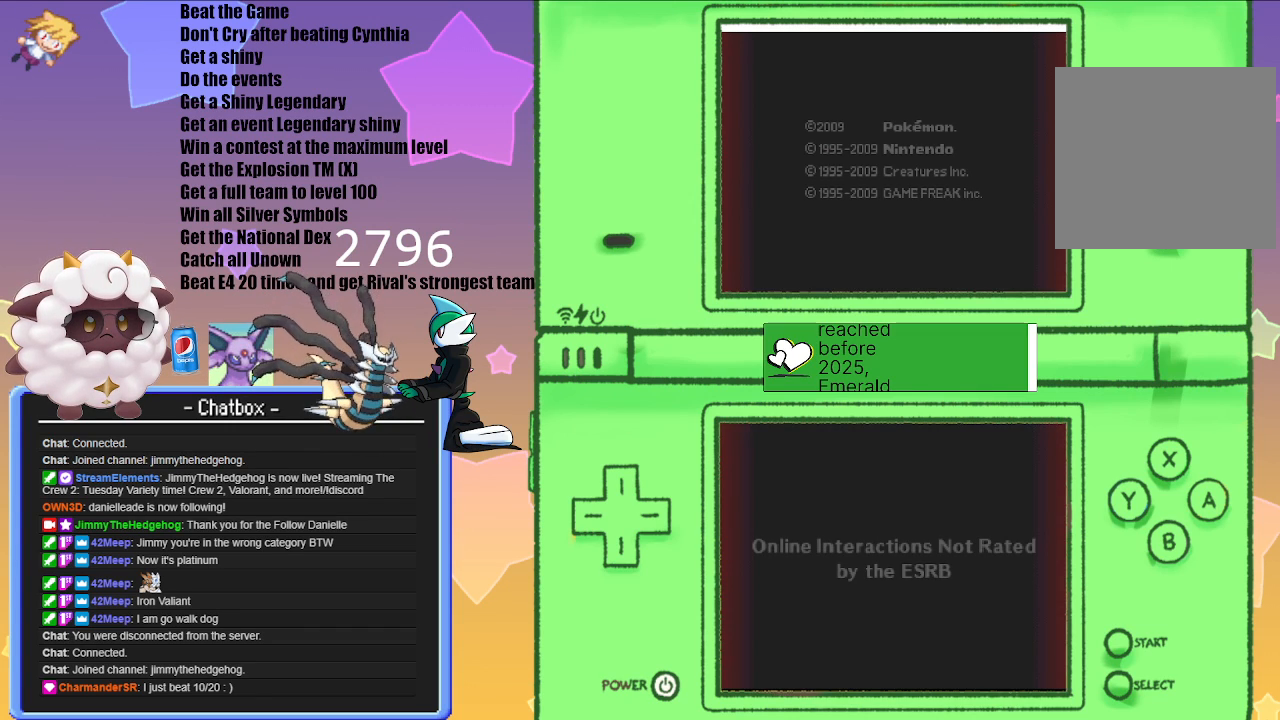
{"buttons": [], "left_stick": "center", "right_stick": "center", "events": [[117, "A", "down"], [300, "A", "up"]]}
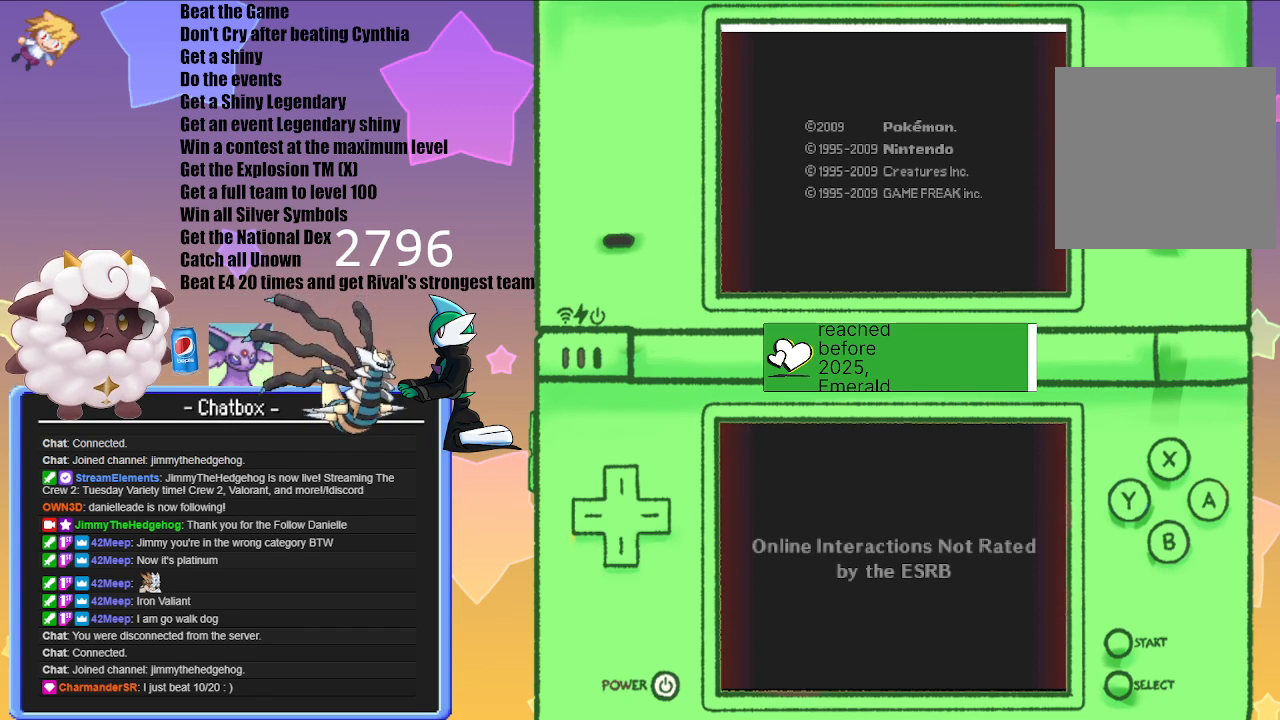
{"buttons": [], "left_stick": "center", "right_stick": "center", "events": [[150, "A", "down"], [333, "A", "up"]]}
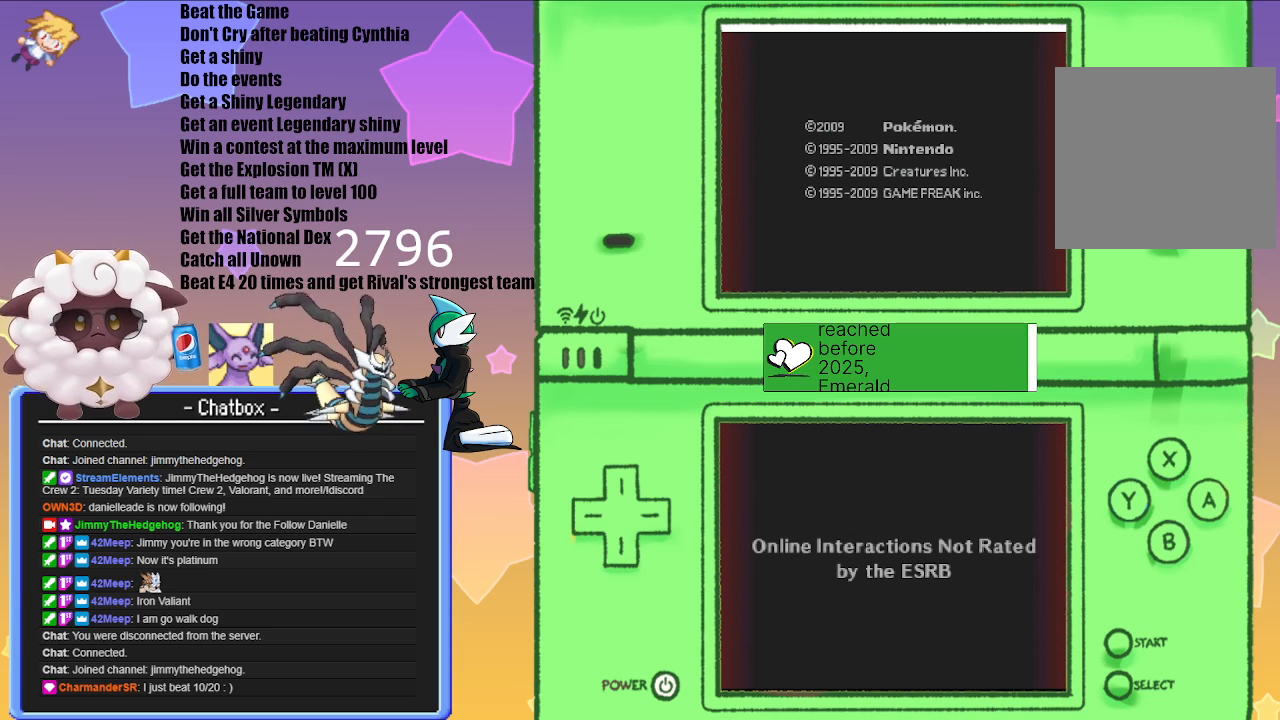
{"buttons": [], "left_stick": "center", "right_stick": "center", "events": [[200, "A", "down"], [400, "A", "up"]]}
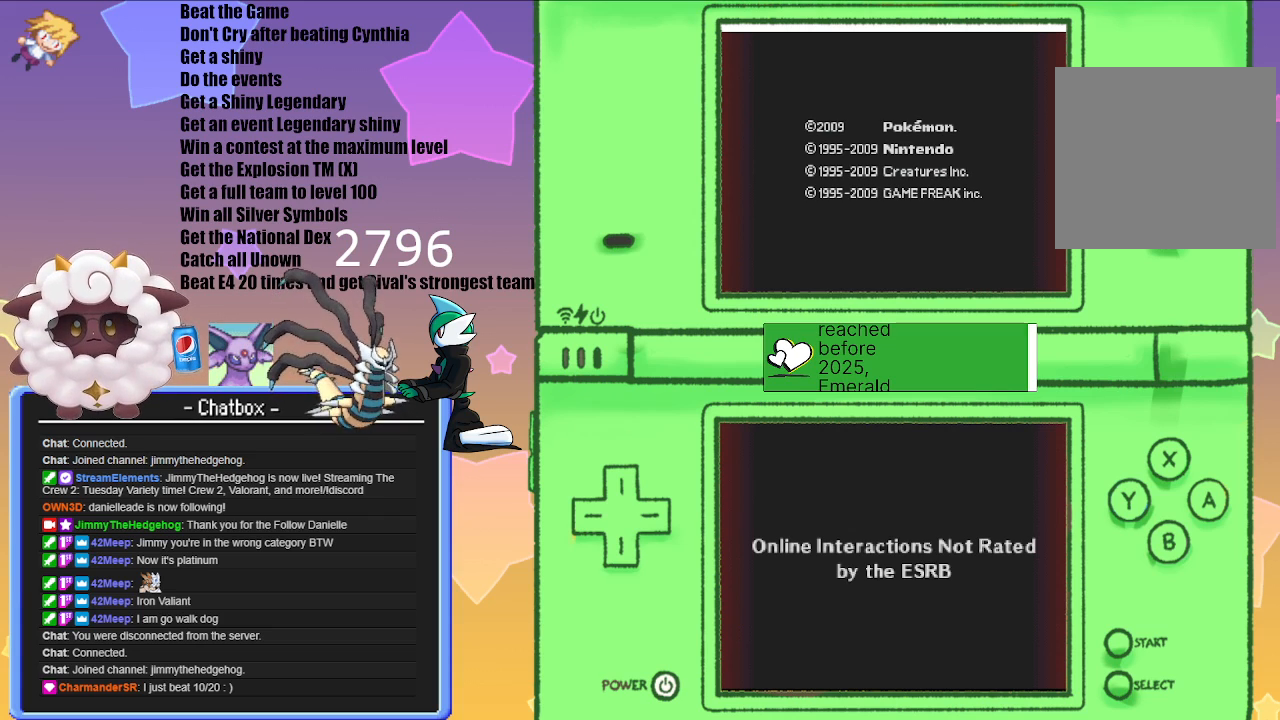
{"buttons": ["A"], "left_stick": "center", "right_stick": "center", "events": [[467, "A", "down"]]}
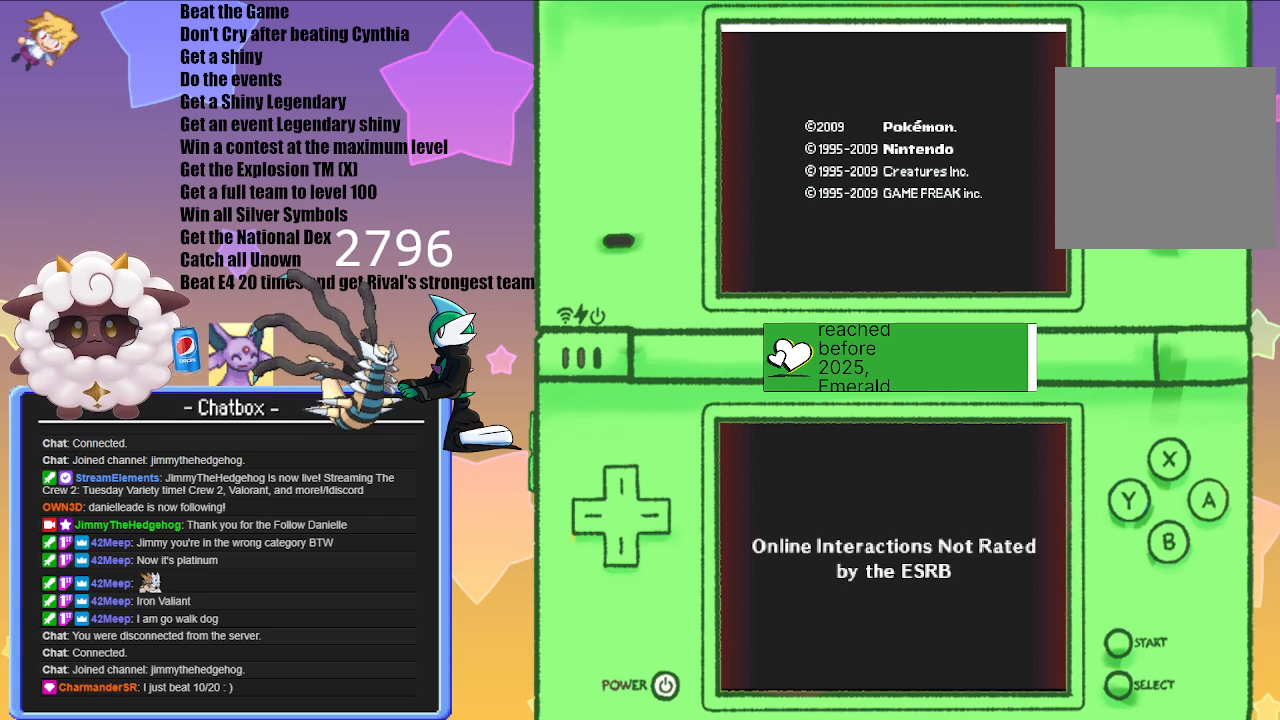
{"buttons": [], "left_stick": "center", "right_stick": "center", "events": [[150, "A", "up"]]}
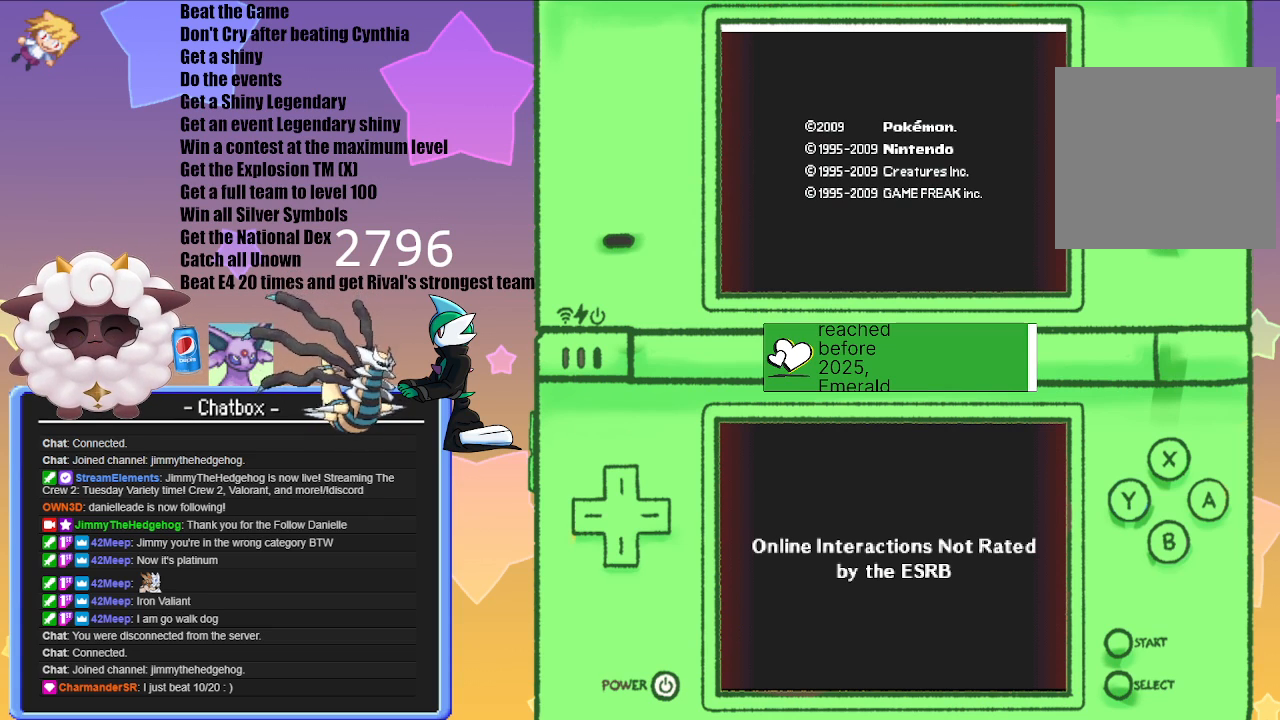
{"buttons": ["A"], "left_stick": "center", "right_stick": "center", "events": [[500, "A", "down"]]}
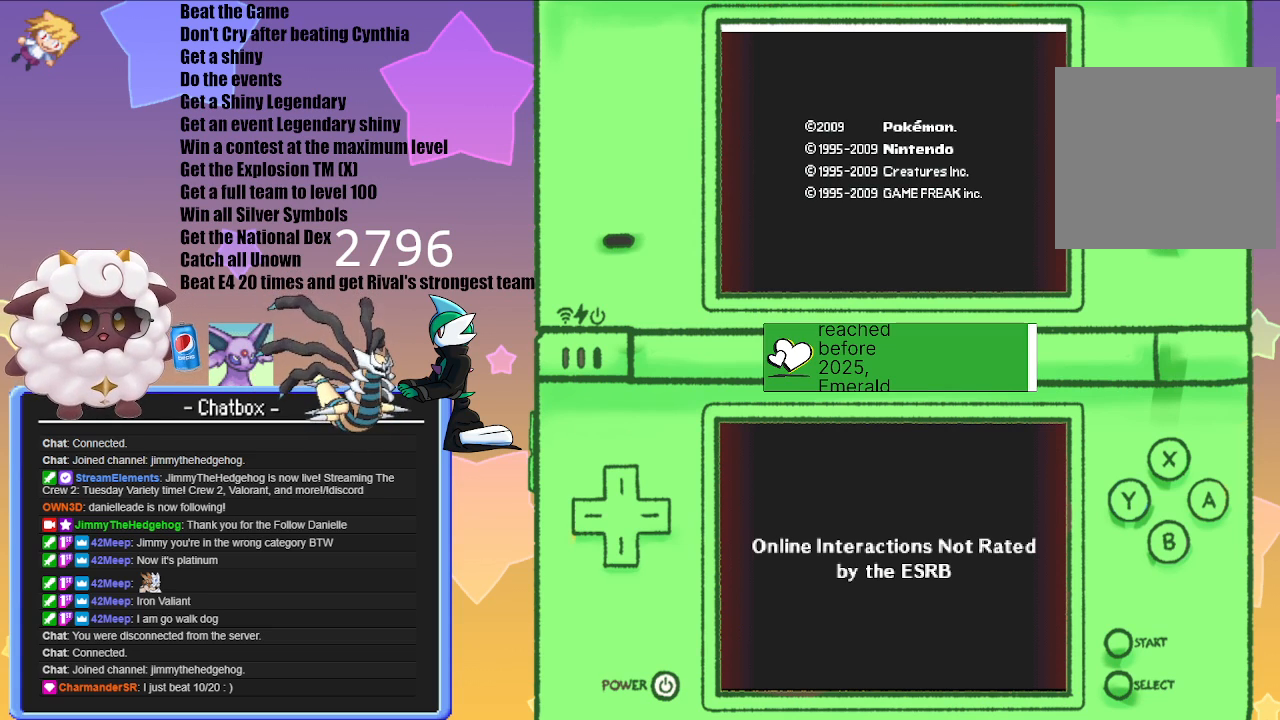
{"buttons": [], "left_stick": "center", "right_stick": "center", "events": [[167, "A", "up"]]}
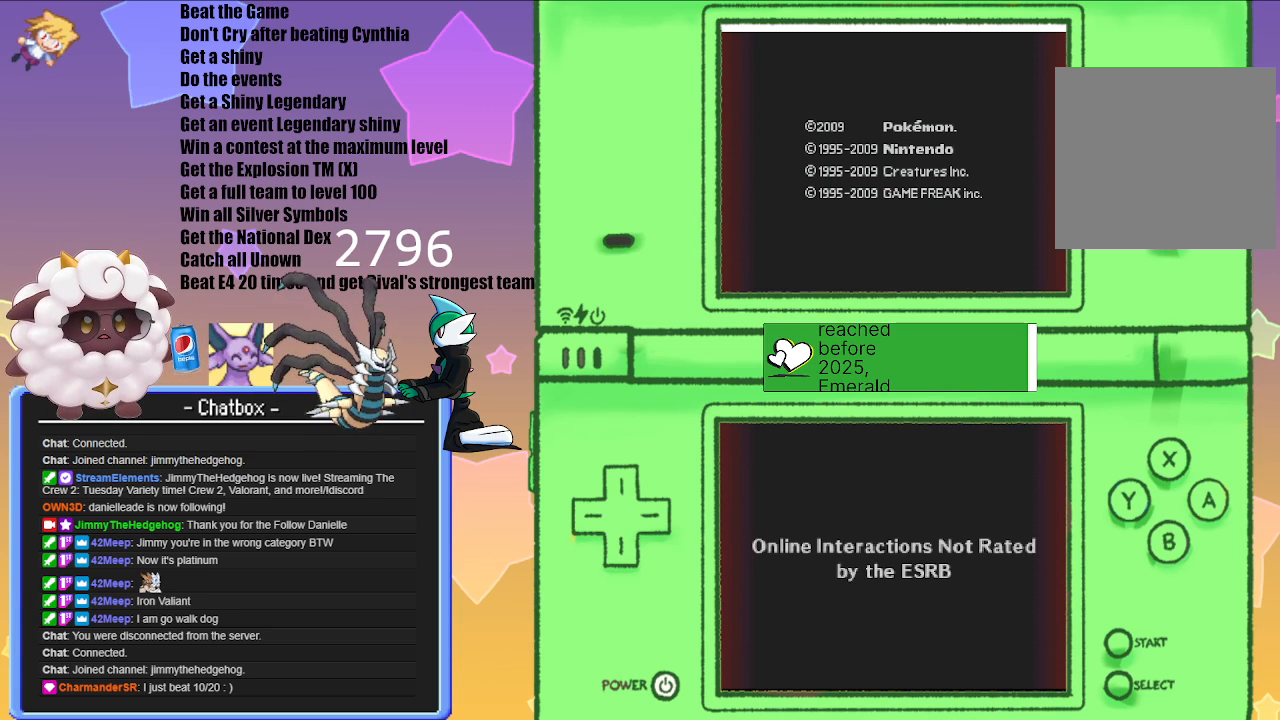
{"buttons": [], "left_stick": "center", "right_stick": "center", "events": [[367, "A", "down"], [483, "A", "up"]]}
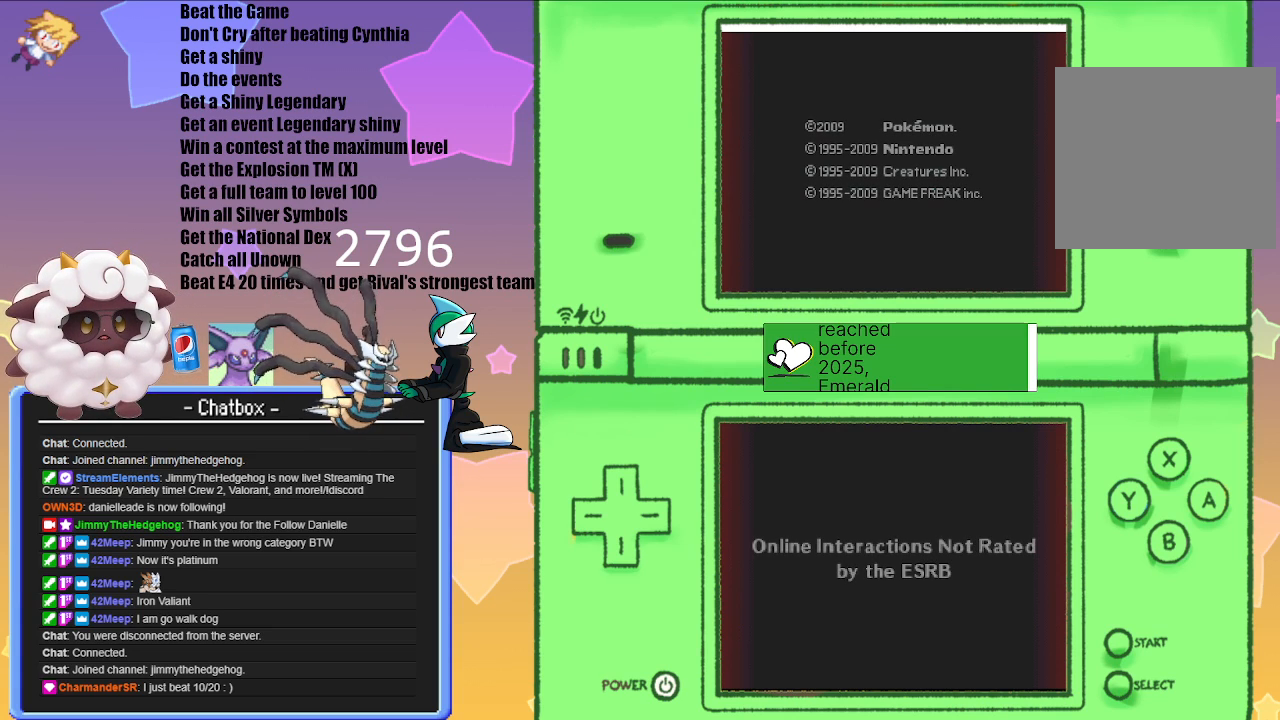
{"buttons": [], "left_stick": "center", "right_stick": "center", "events": []}
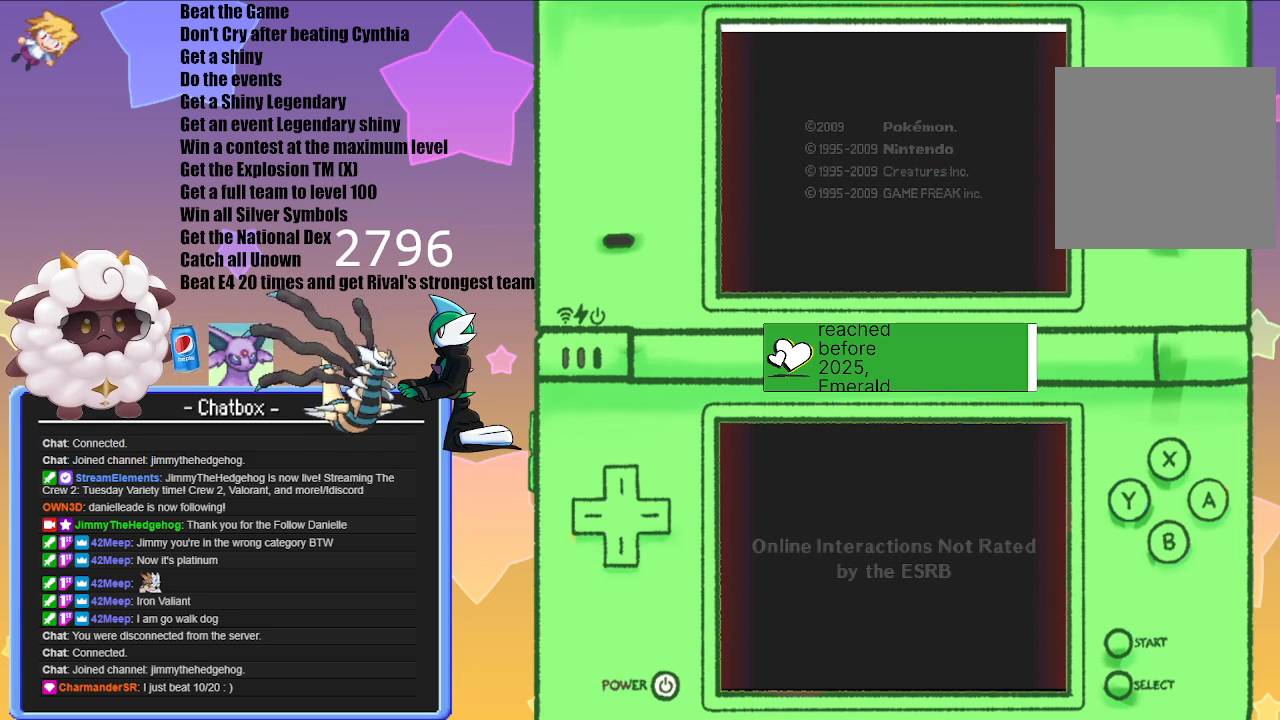
{"buttons": [], "left_stick": "center", "right_stick": "center", "events": []}
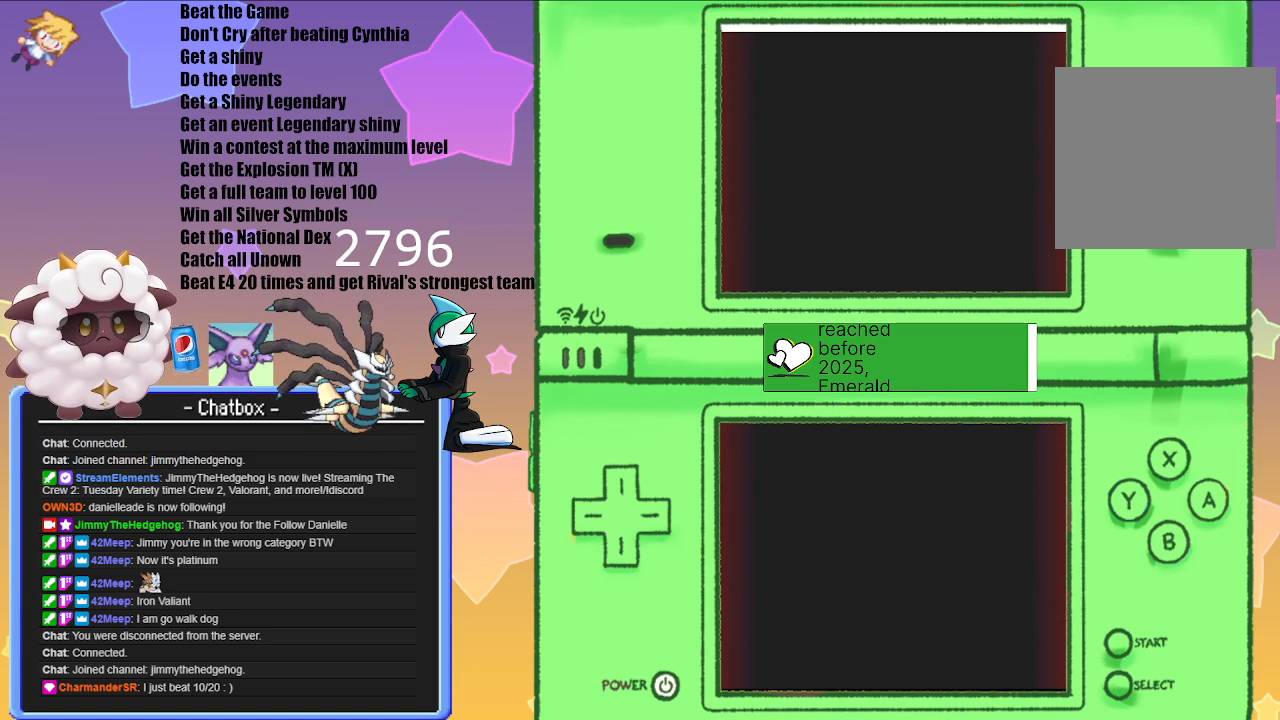
{"buttons": [], "left_stick": "center", "right_stick": "center", "events": []}
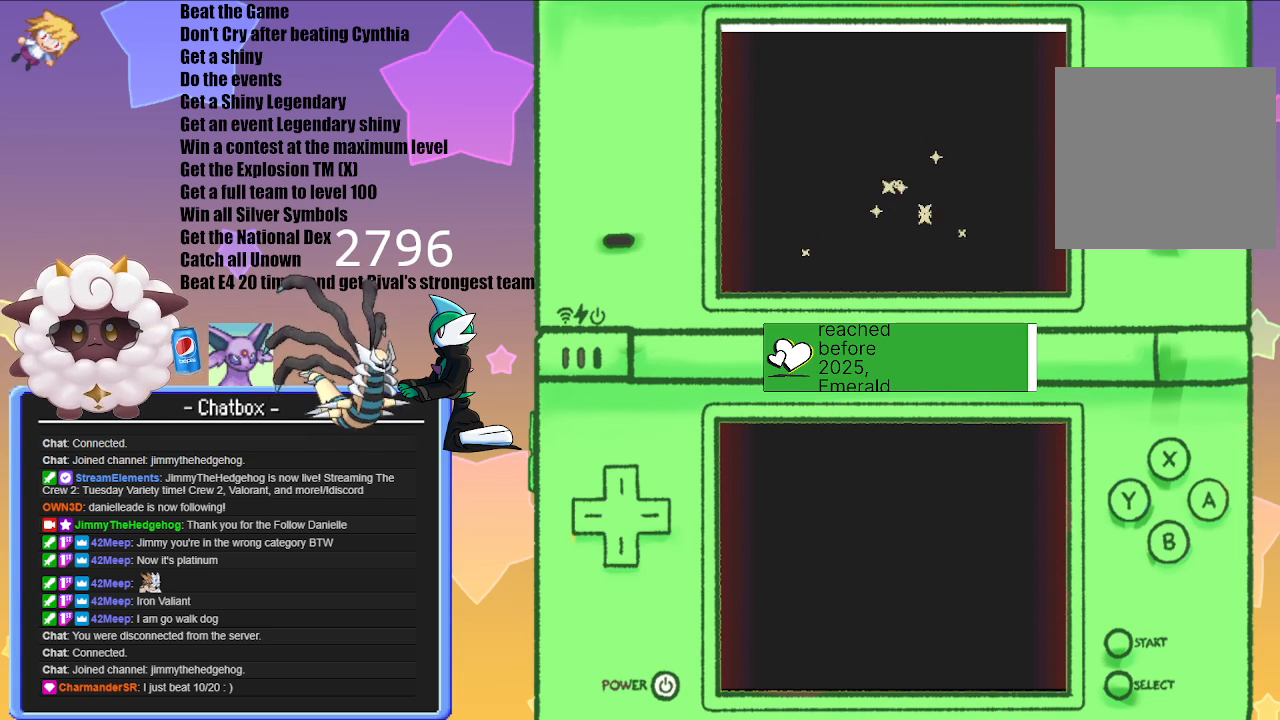
{"buttons": [], "left_stick": "center", "right_stick": "center", "events": []}
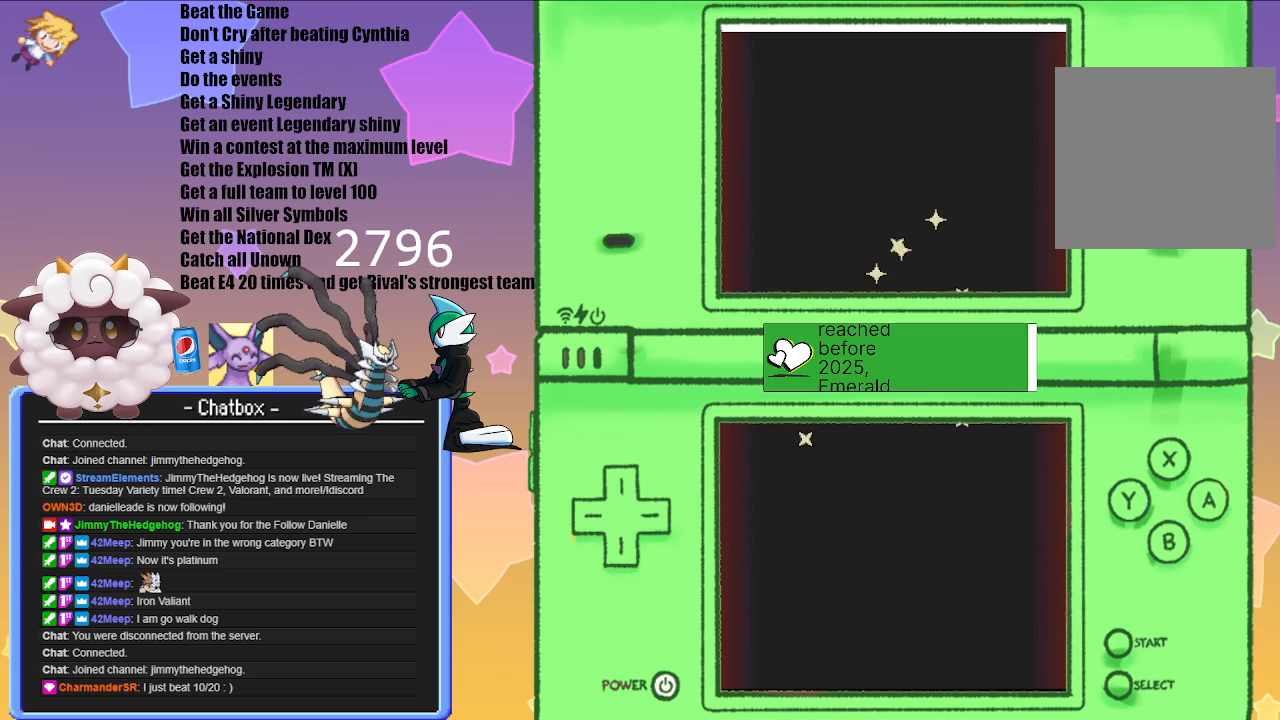
{"buttons": [], "left_stick": "center", "right_stick": "center", "events": []}
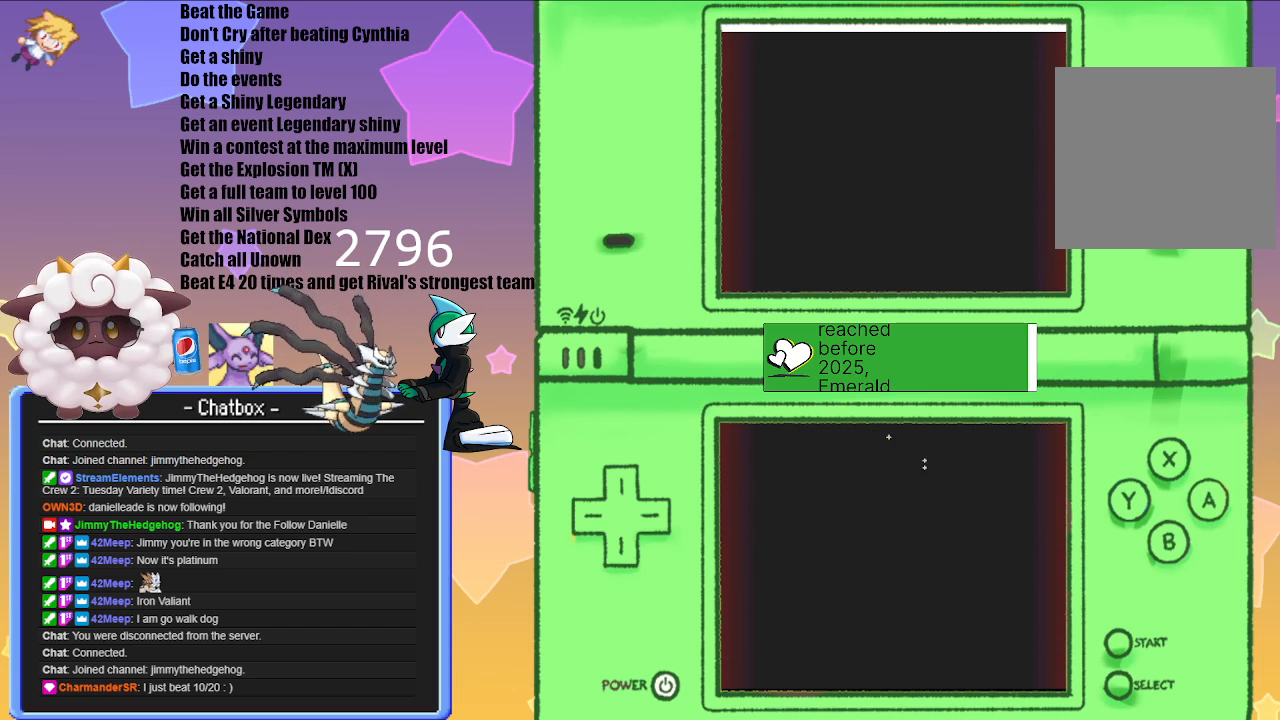
{"buttons": [], "left_stick": "center", "right_stick": "center", "events": []}
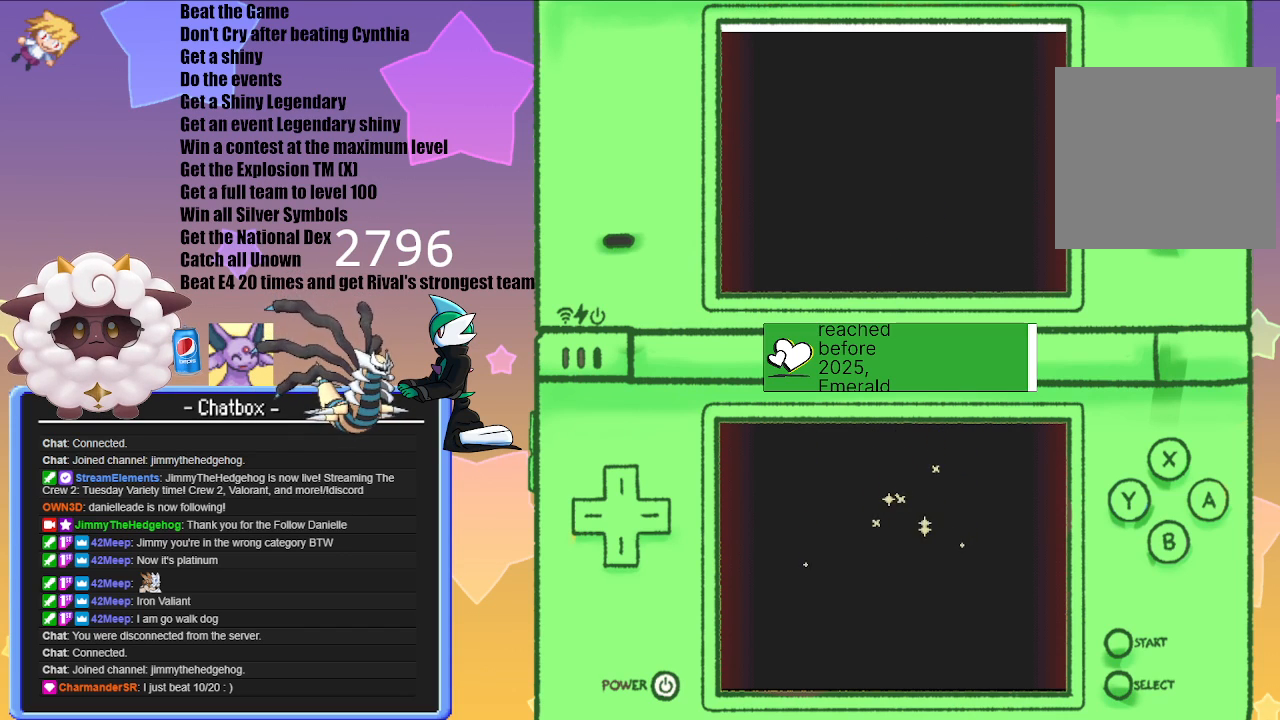
{"buttons": [], "left_stick": "center", "right_stick": "center", "events": []}
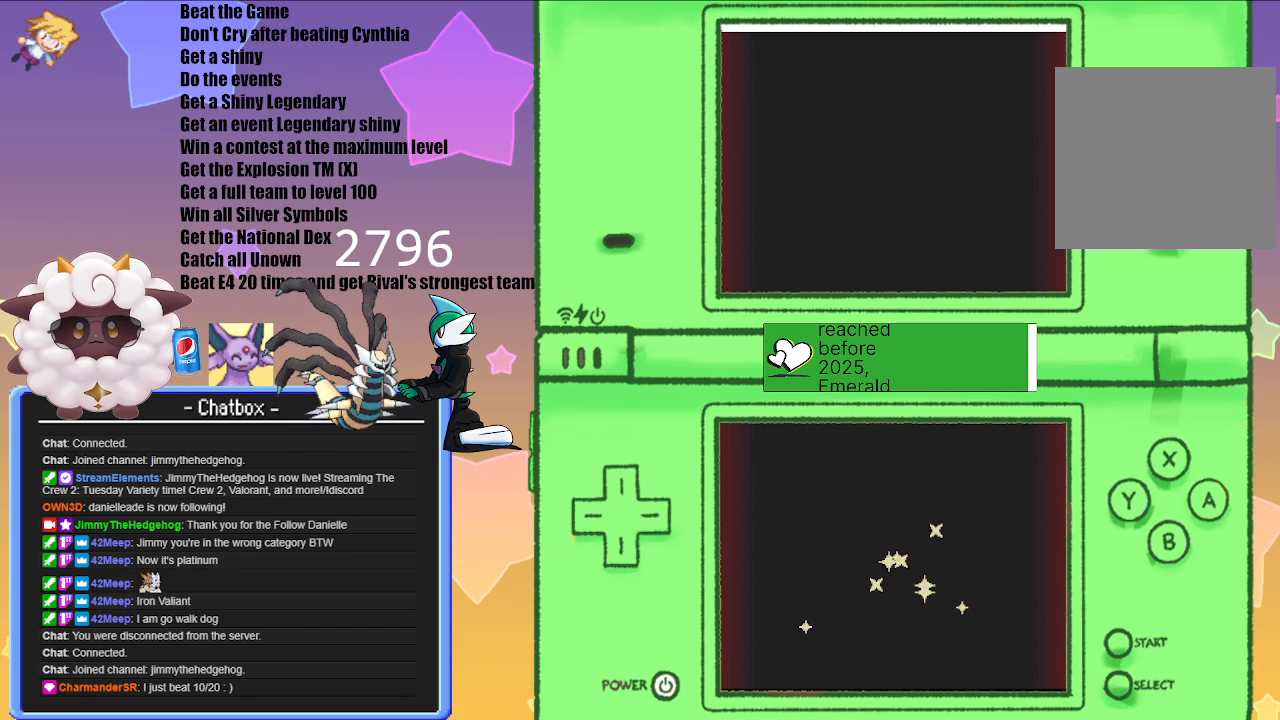
{"buttons": [], "left_stick": "center", "right_stick": "center", "events": []}
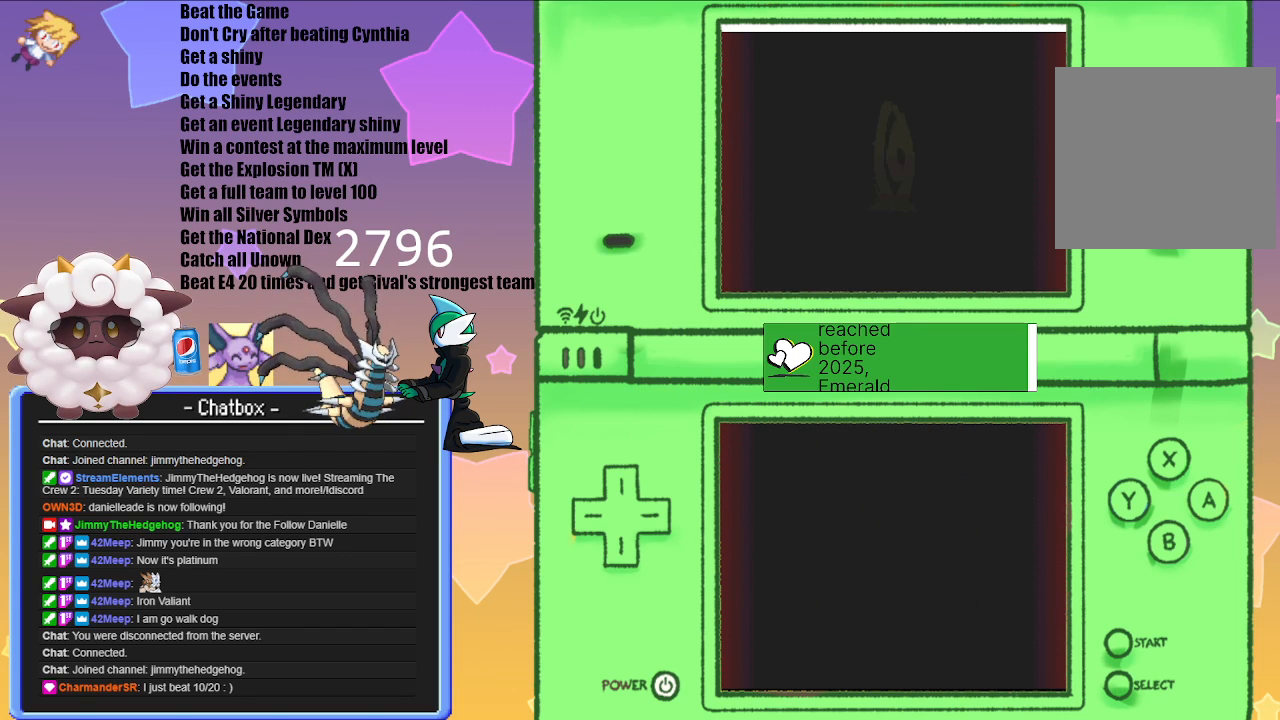
{"buttons": [], "left_stick": "center", "right_stick": "center", "events": []}
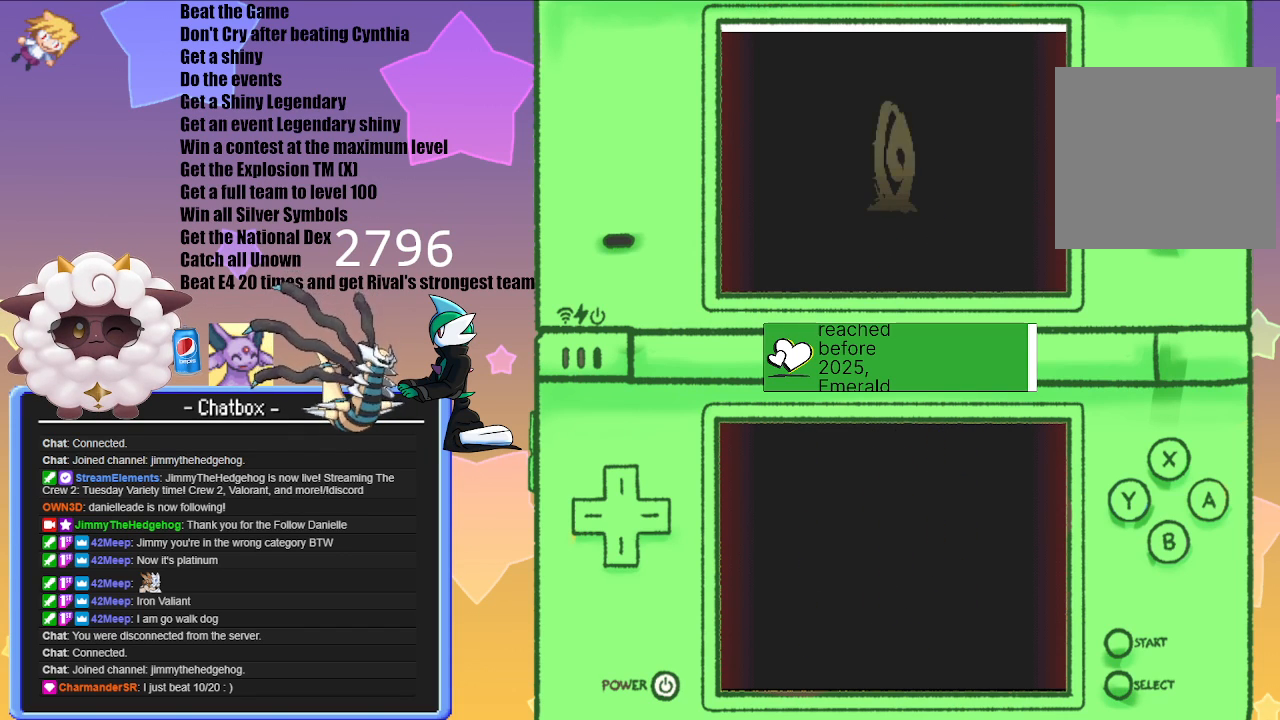
{"buttons": [], "left_stick": "center", "right_stick": "center", "events": [[200, "A", "down"], [333, "A", "up"]]}